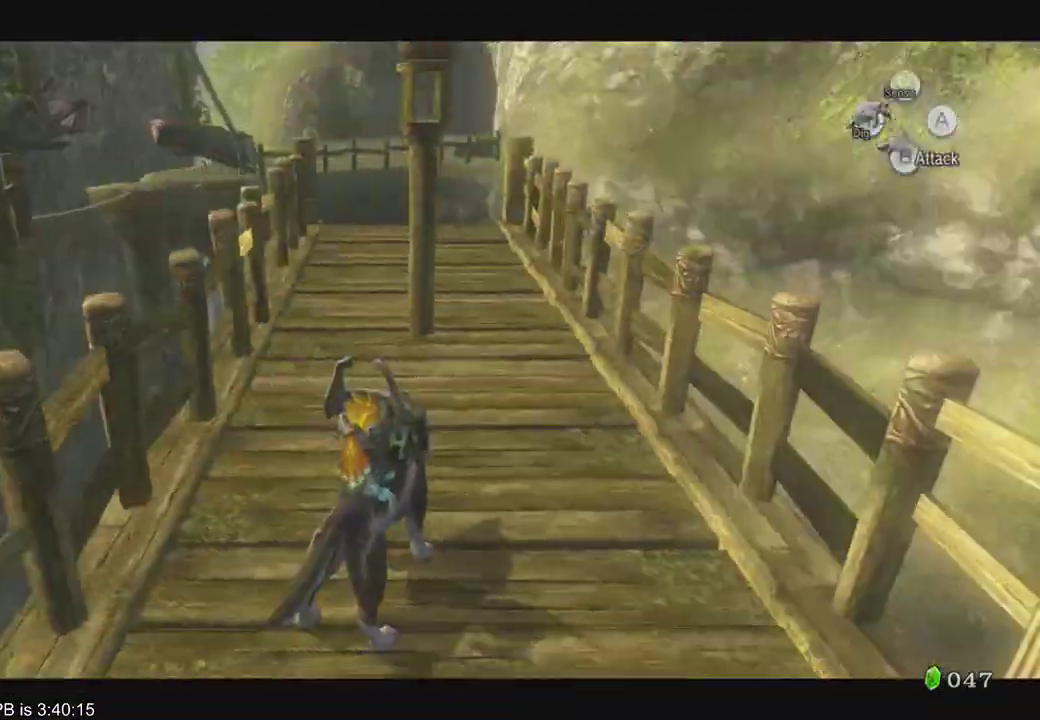
Gameplay with a controller (Xbox layout); each line is a JSON object with the inputs held at the frame after it (dt_ms = milliseconds from this image to that frame). "events" lists button and stick changes between this image and that frame as [ms after this image, input, new state], when the widget could be followed in between. Not read: L3 R3.
{"dt_ms": 500, "buttons": [], "left_stick": "up", "right_stick": "center"}
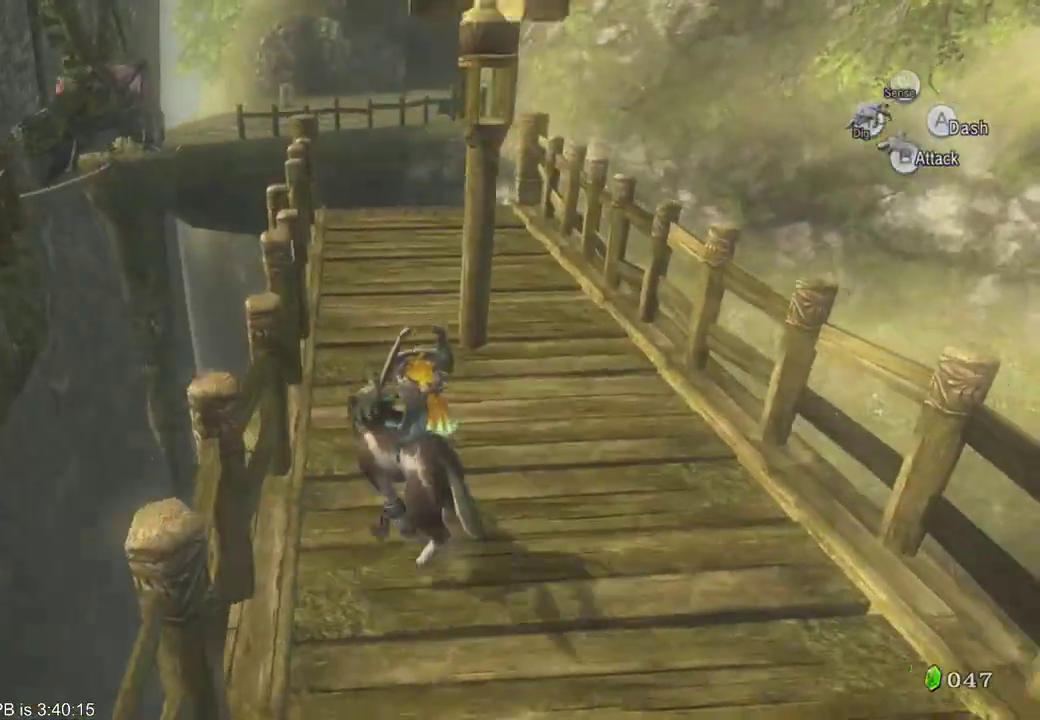
{"dt_ms": 500, "buttons": [], "left_stick": "up-left", "right_stick": "center", "events": [[333, "left_stick", "up-left"]]}
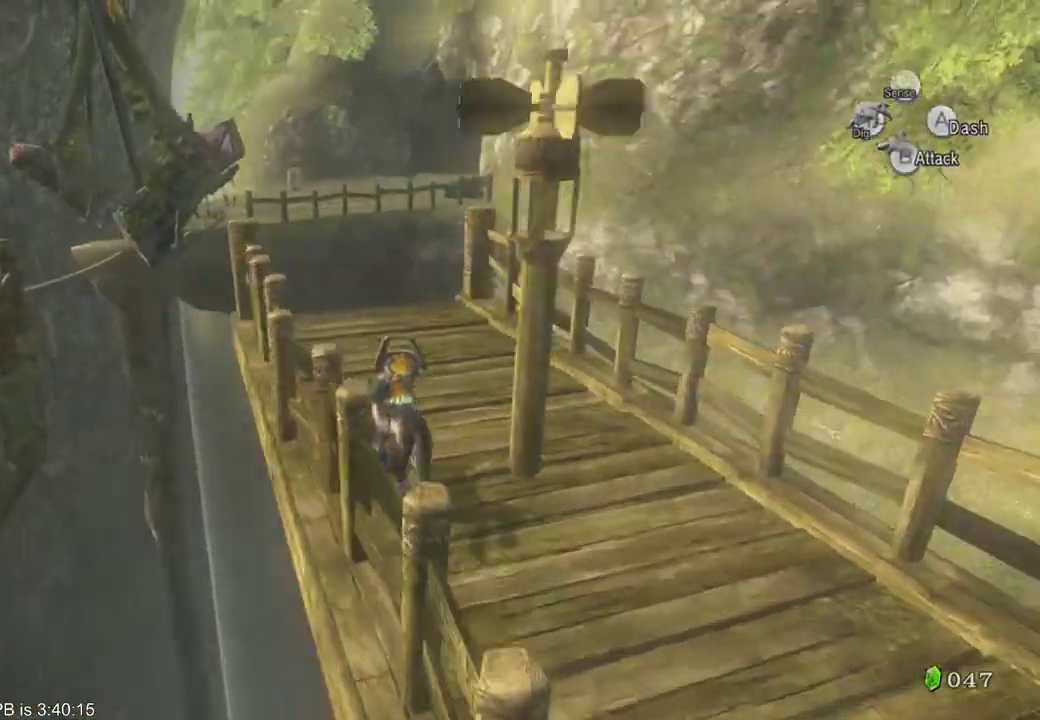
{"dt_ms": 500, "buttons": [], "left_stick": "up-left", "right_stick": "center", "events": []}
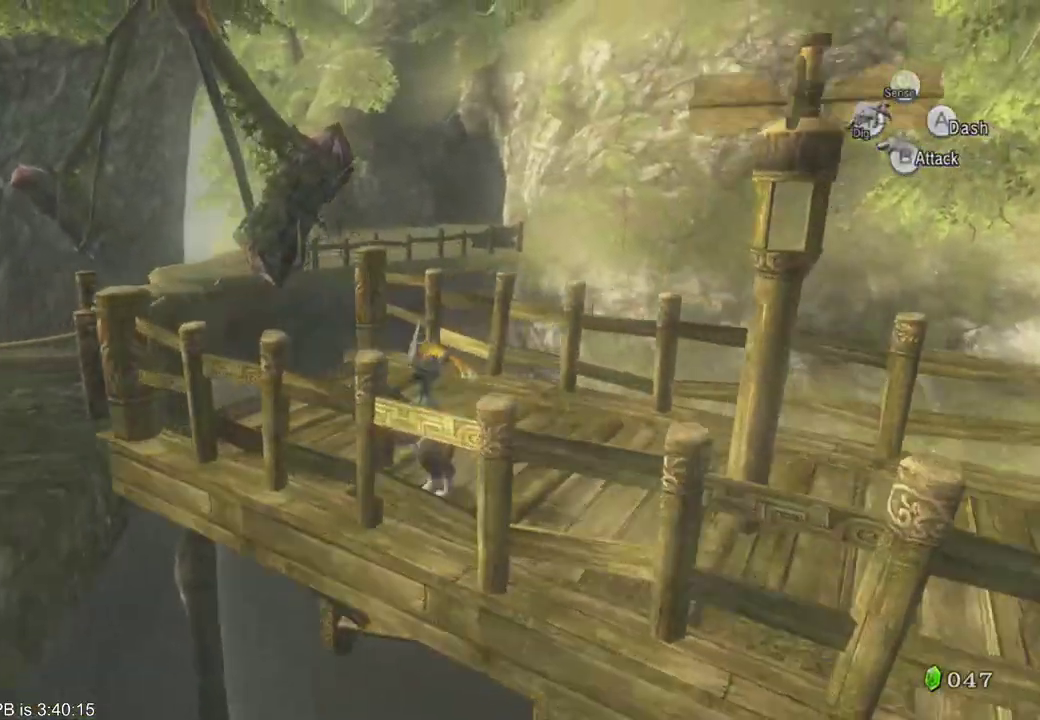
{"dt_ms": 500, "buttons": [], "left_stick": "up-left", "right_stick": "center", "events": [[67, "B", "down"], [133, "B", "up"], [200, "B", "down"], [267, "B", "up"], [333, "B", "down"], [433, "B", "up"]]}
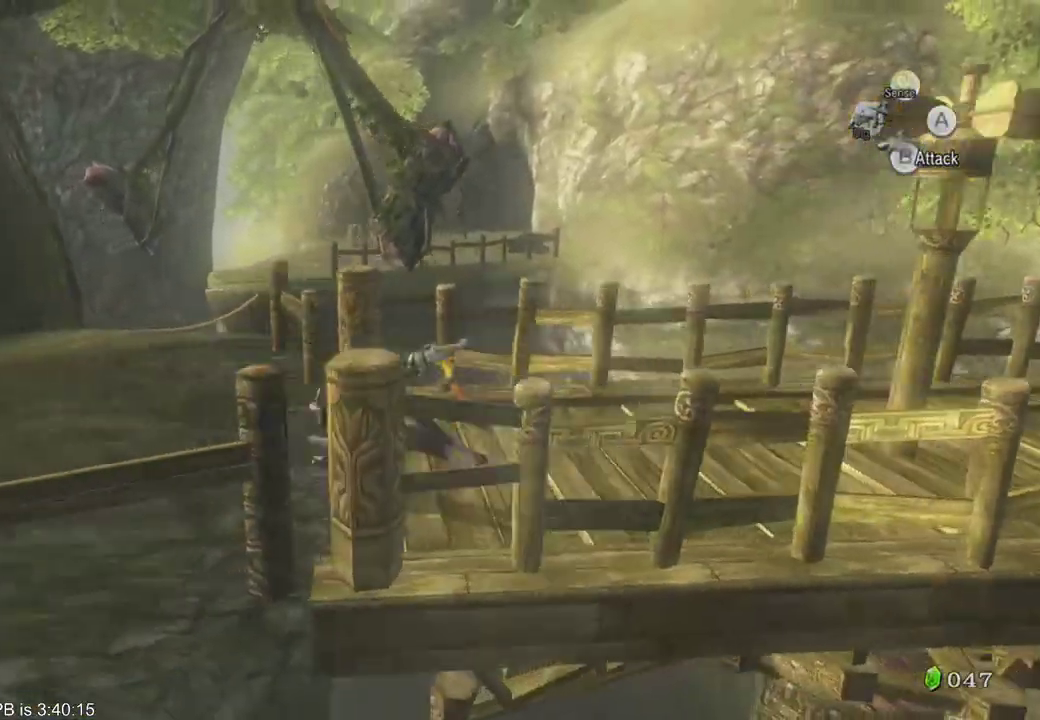
{"dt_ms": 500, "buttons": [], "left_stick": "up-left", "right_stick": "center", "events": []}
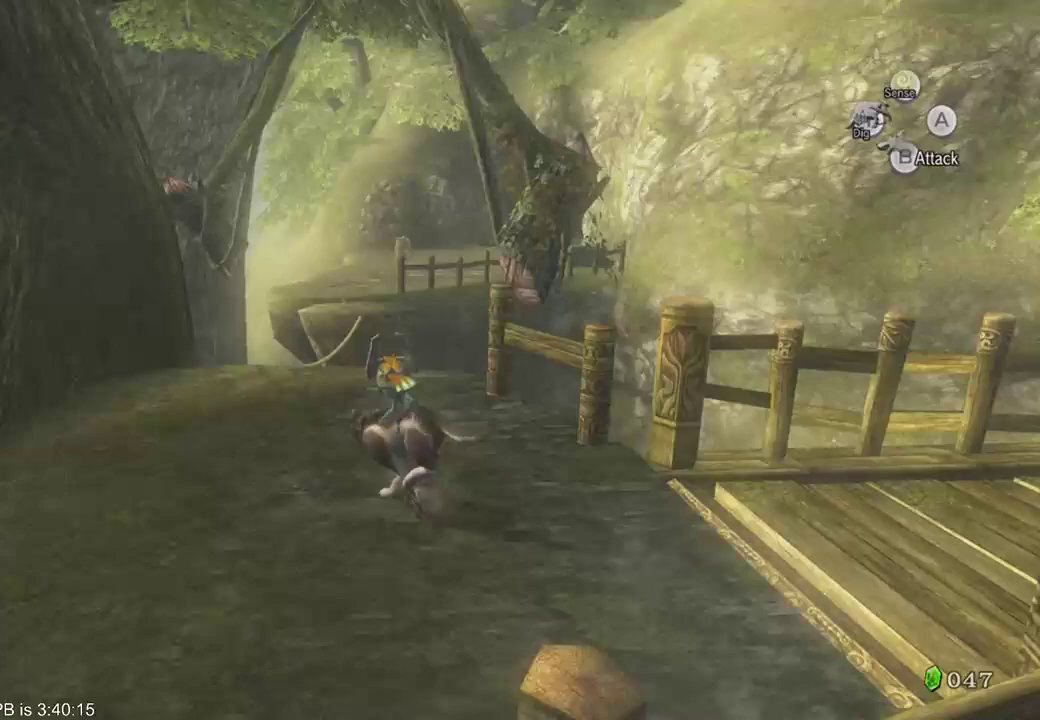
{"dt_ms": 500, "buttons": [], "left_stick": "up", "right_stick": "center", "events": [[133, "left_stick", "up"]]}
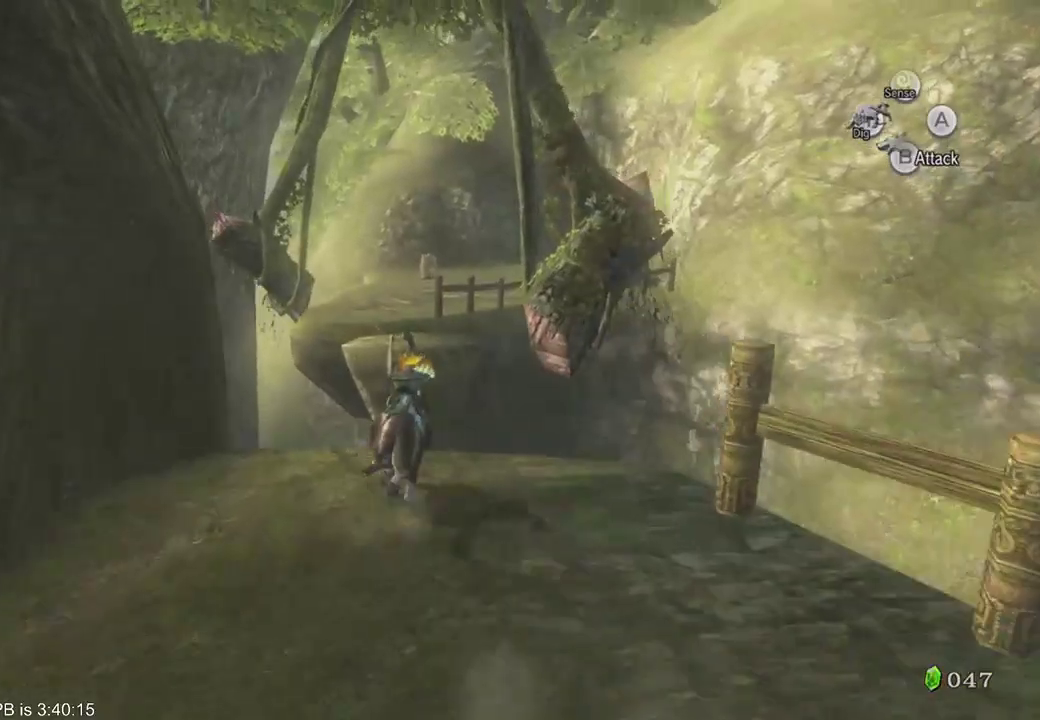
{"dt_ms": 500, "buttons": [], "left_stick": "up", "right_stick": "center", "events": [[67, "left_stick", "center"], [467, "left_stick", "up"]]}
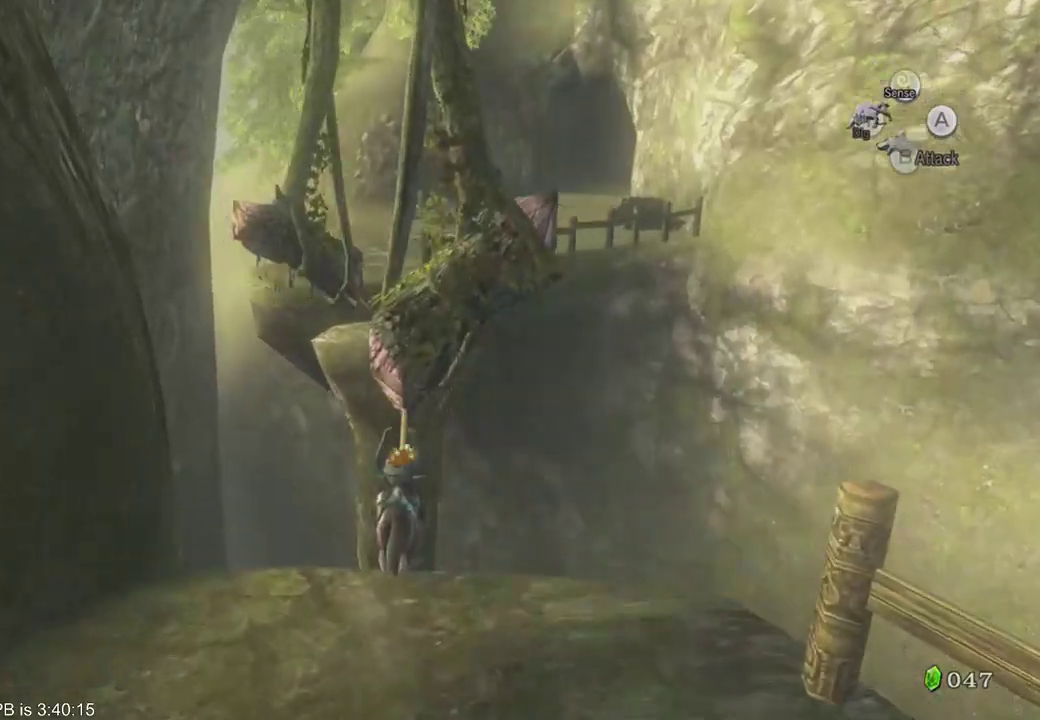
{"dt_ms": 500, "buttons": [], "left_stick": "up", "right_stick": "center", "events": []}
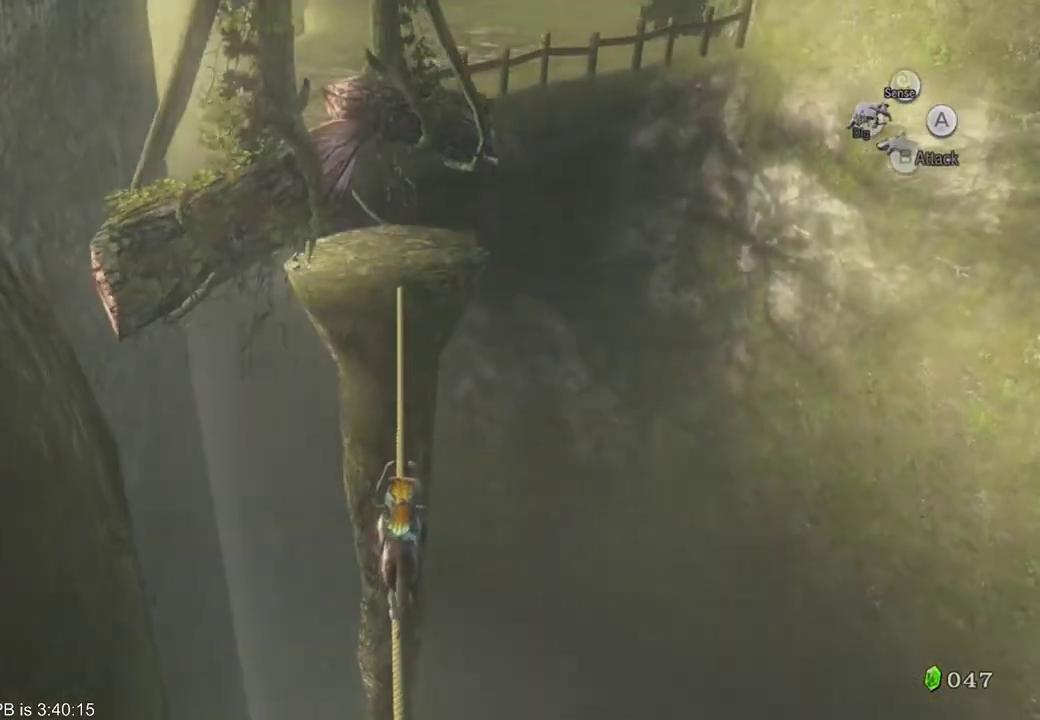
{"dt_ms": 500, "buttons": [], "left_stick": "up", "right_stick": "center", "events": []}
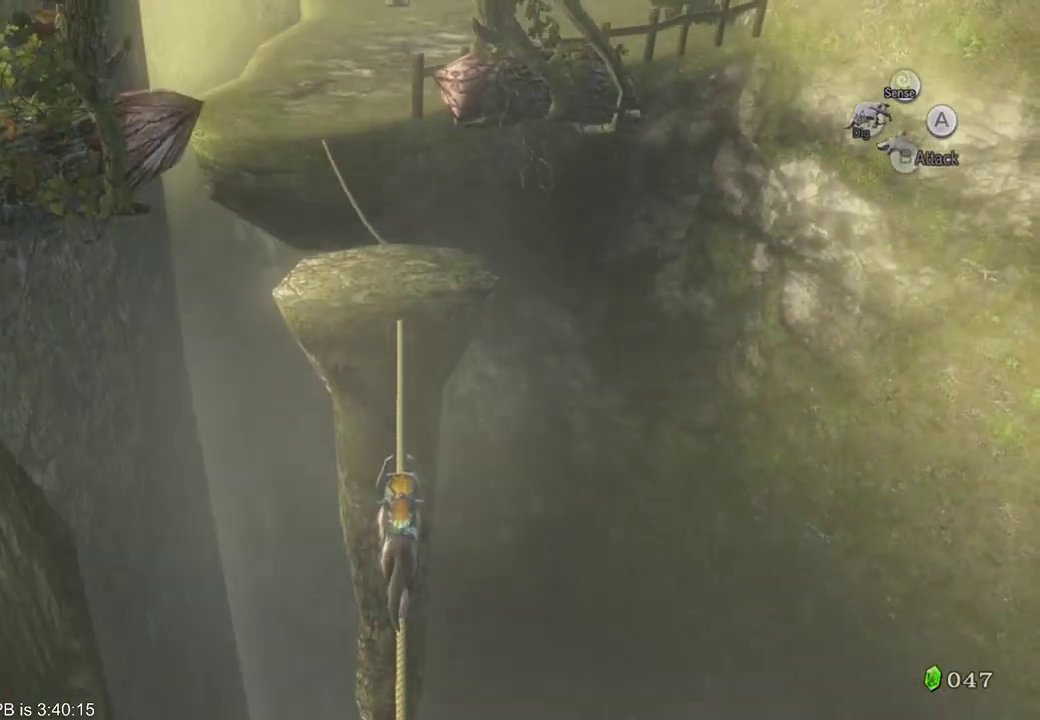
{"dt_ms": 500, "buttons": [], "left_stick": "up", "right_stick": "center", "events": []}
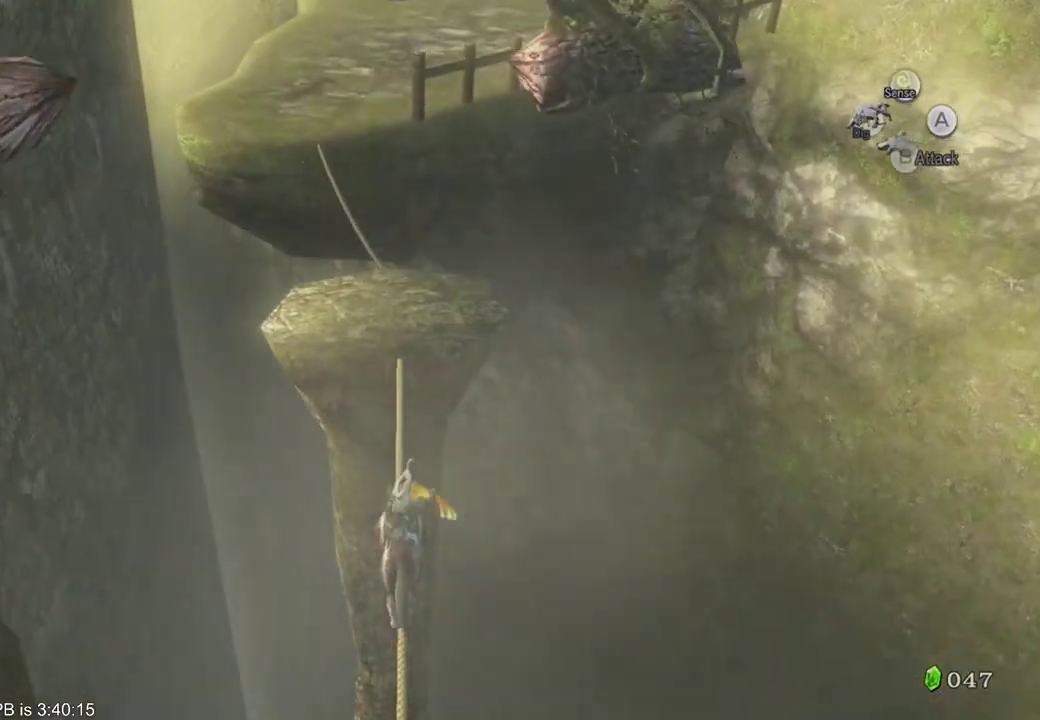
{"dt_ms": 500, "buttons": [], "left_stick": "up", "right_stick": "center", "events": []}
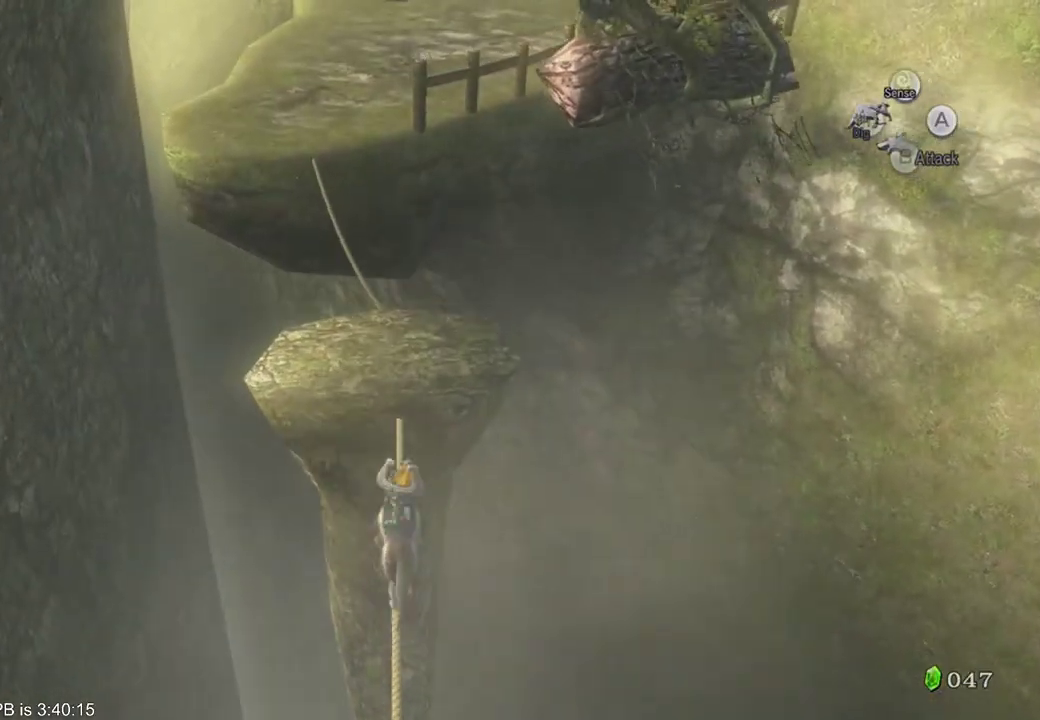
{"dt_ms": 500, "buttons": [], "left_stick": "up", "right_stick": "center", "events": []}
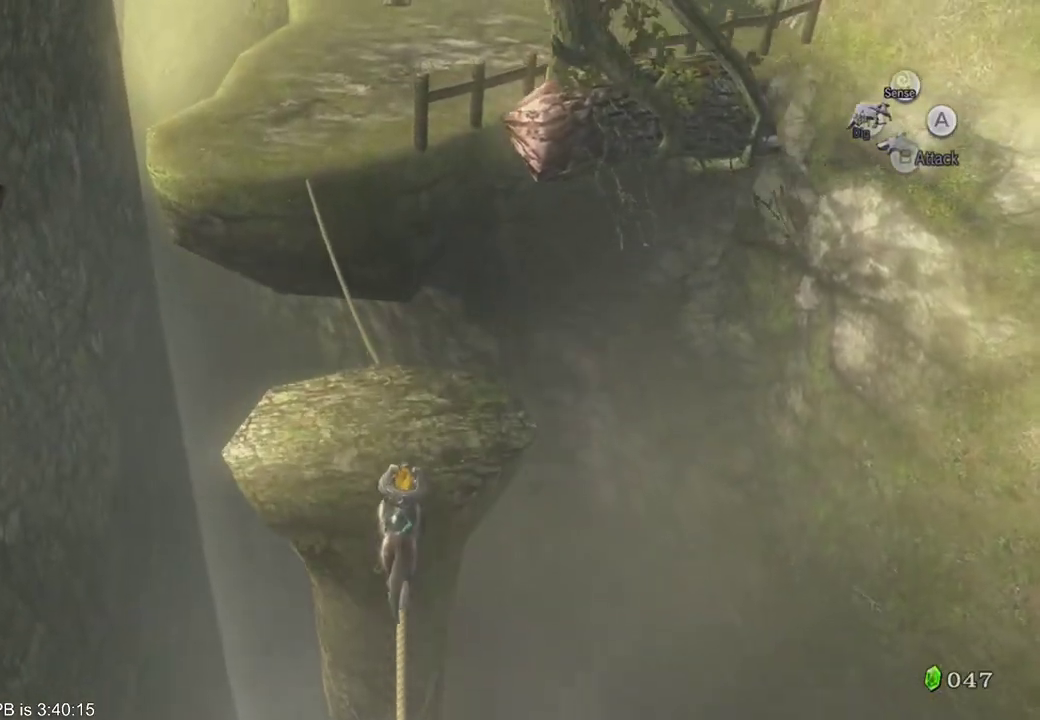
{"dt_ms": 500, "buttons": [], "left_stick": "center", "right_stick": "center", "events": [[267, "left_stick", "center"]]}
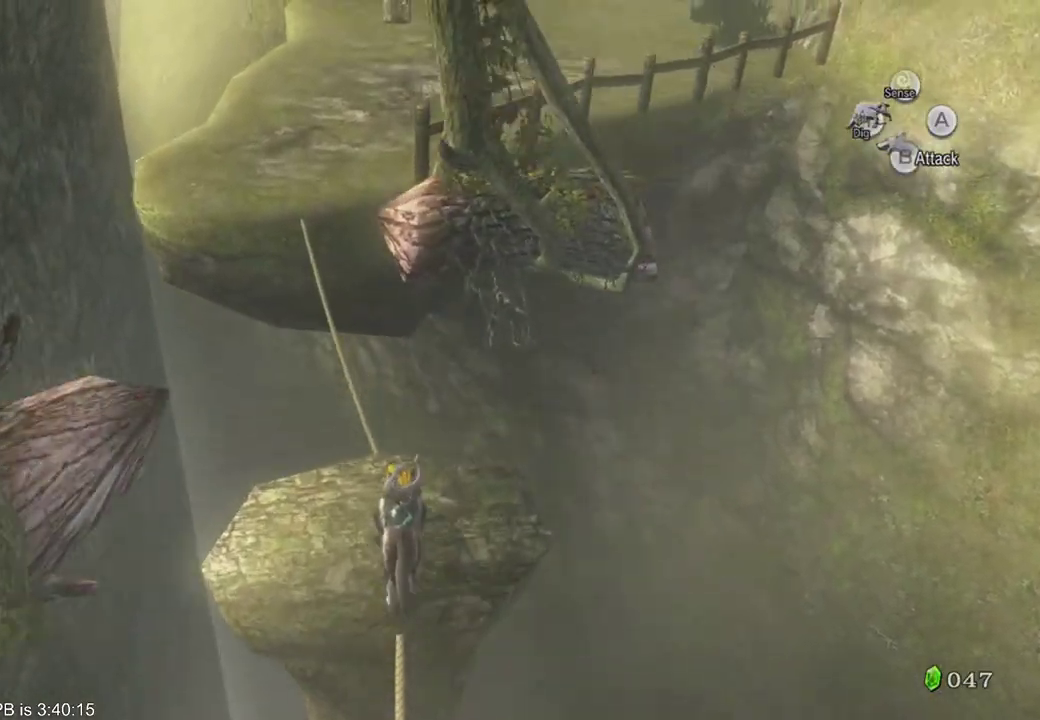
{"dt_ms": 1000, "buttons": [], "left_stick": "up", "right_stick": "center"}
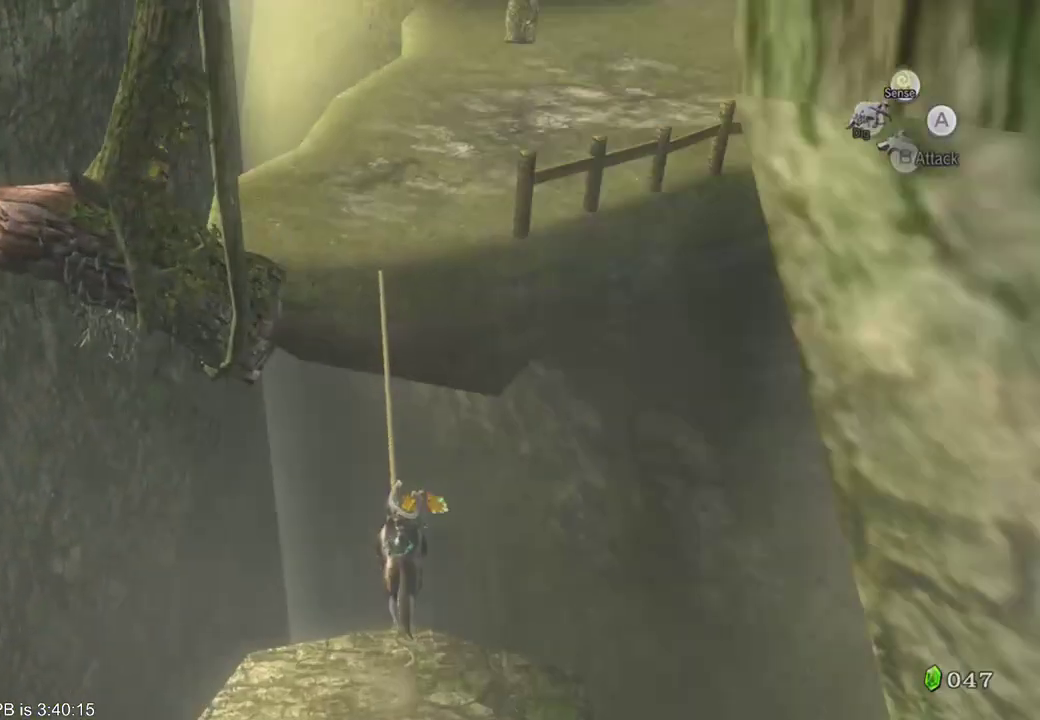
{"dt_ms": 500, "buttons": [], "left_stick": "up", "right_stick": "center", "events": []}
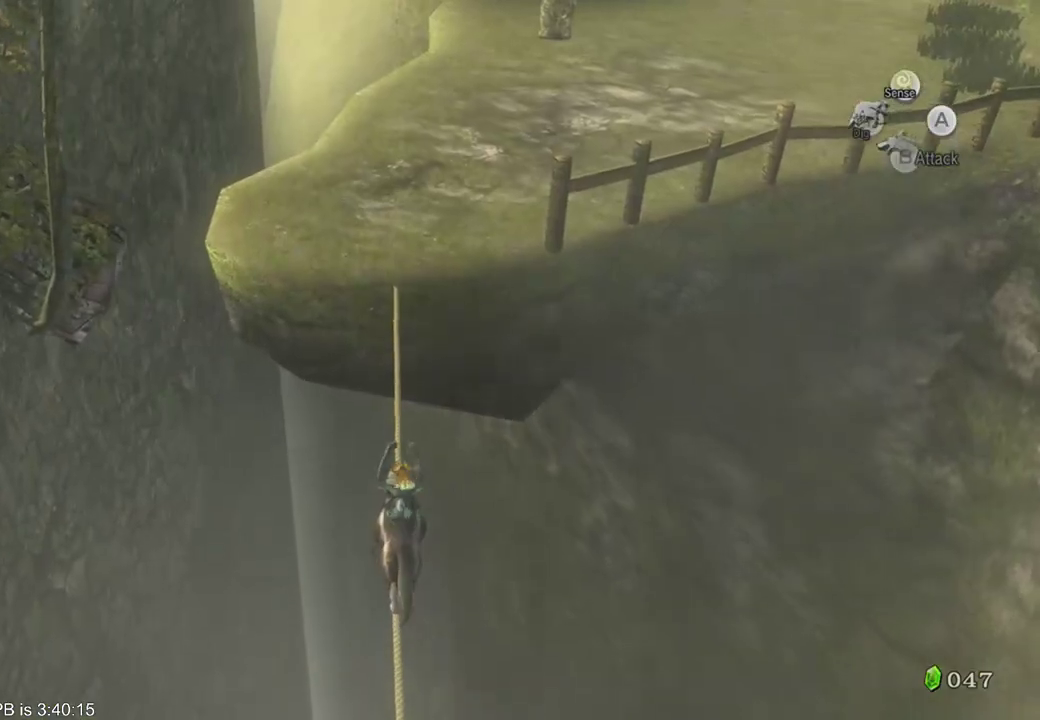
{"dt_ms": 500, "buttons": [], "left_stick": "up", "right_stick": "center", "events": []}
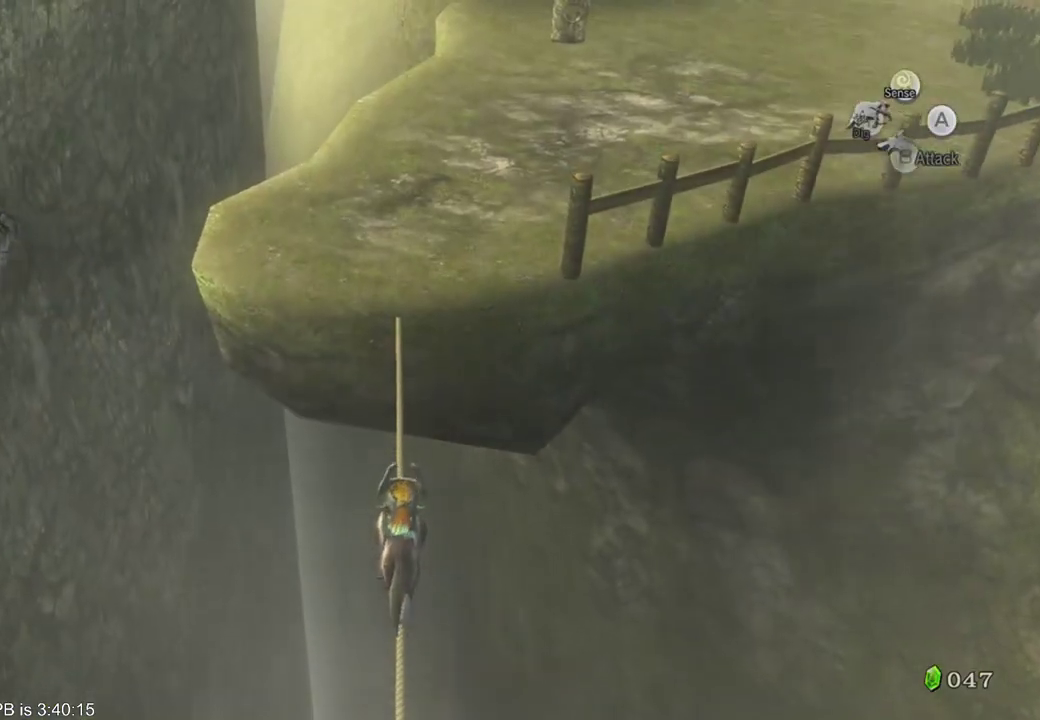
{"dt_ms": 500, "buttons": [], "left_stick": "up", "right_stick": "center", "events": []}
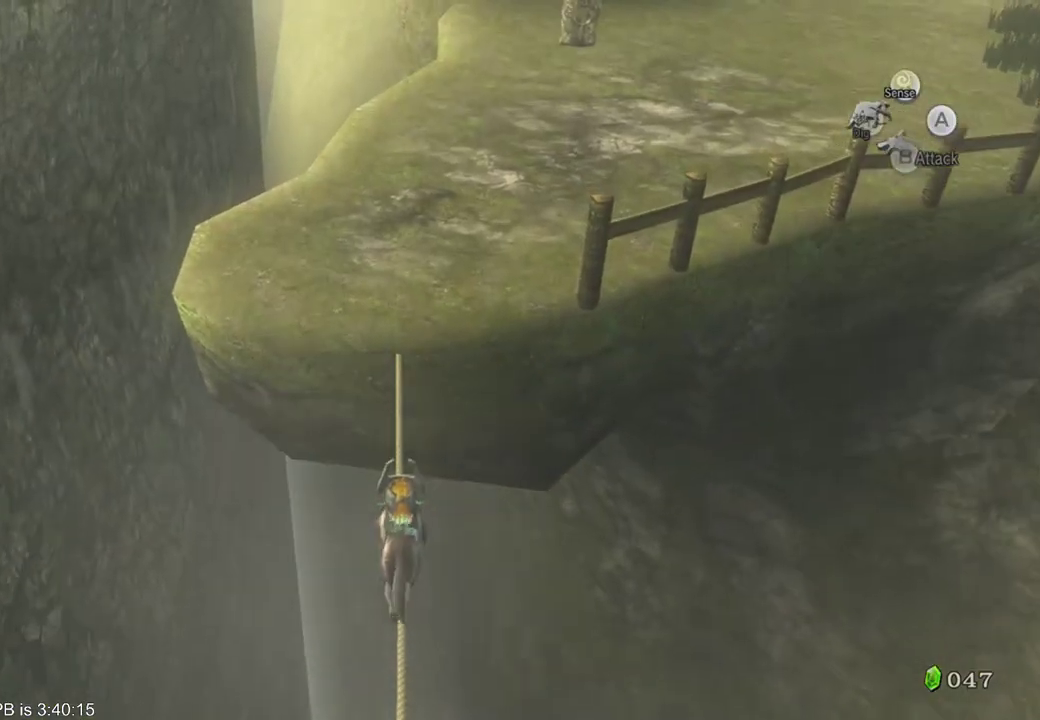
{"dt_ms": 500, "buttons": [], "left_stick": "up", "right_stick": "center", "events": []}
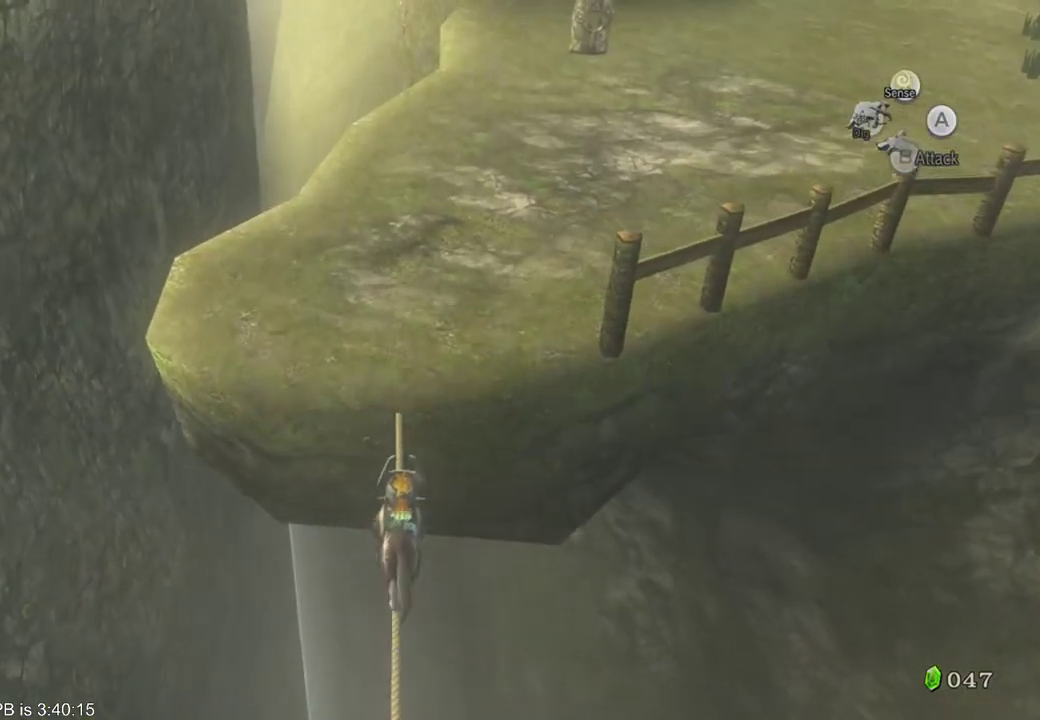
{"dt_ms": 500, "buttons": [], "left_stick": "up", "right_stick": "center", "events": []}
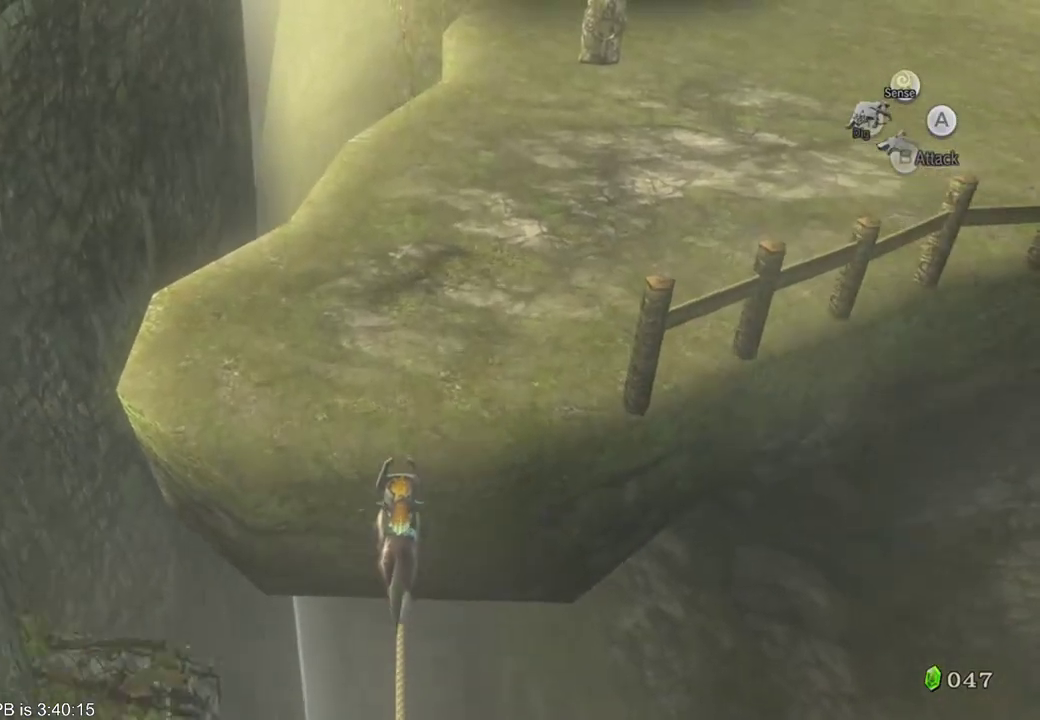
{"dt_ms": 500, "buttons": ["B"], "left_stick": "up-right", "right_stick": "center", "events": [[133, "B", "down"], [300, "R2", "down"], [400, "B", "up"], [400, "R2", "up"], [433, "left_stick", "up-right"], [467, "B", "down"]]}